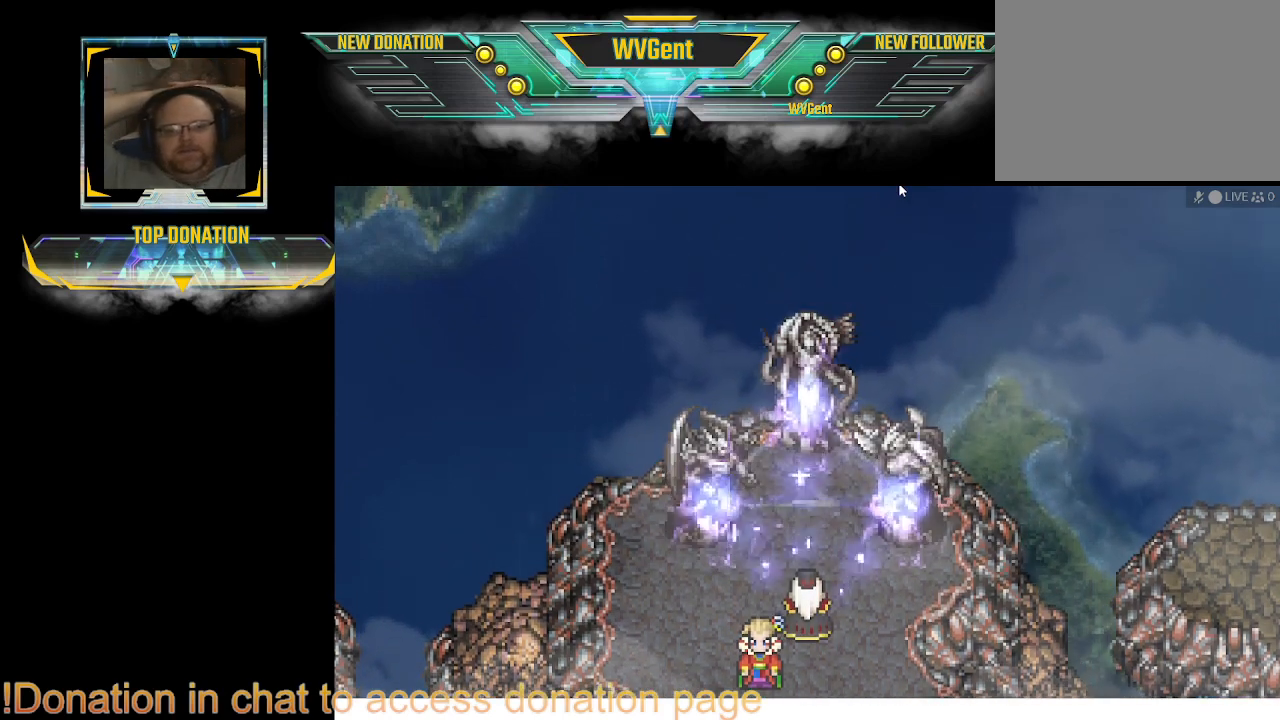
Gameplay with a controller (PlayStation layout); each line is a JSON object with the inputs held at the frame after it. "events" lists button and stick changes between this image and that frame as [ms after this image, input, new state], when the widget could be followed in between. Not read: L3 R3.
{"buttons": [], "left_stick": "center", "right_stick": "center", "events": [[100, "CROSS", "down"], [200, "CROSS", "up"], [267, "CROSS", "down"], [467, "CROSS", "up"]]}
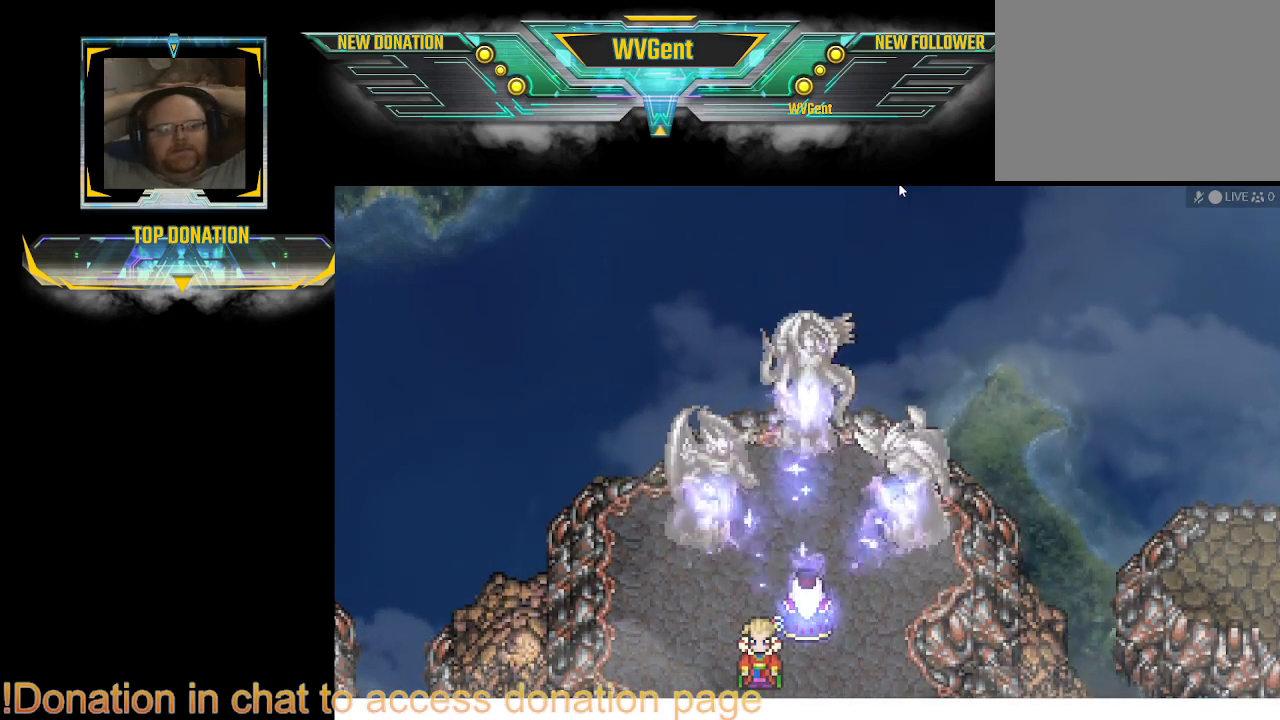
{"buttons": ["CROSS"], "left_stick": "center", "right_stick": "center", "events": [[33, "CROSS", "down"], [133, "CROSS", "up"], [167, "CROSS", "down"], [233, "CROSS", "up"], [333, "CROSS", "down"], [433, "CROSS", "up"], [467, "CROSS", "down"]]}
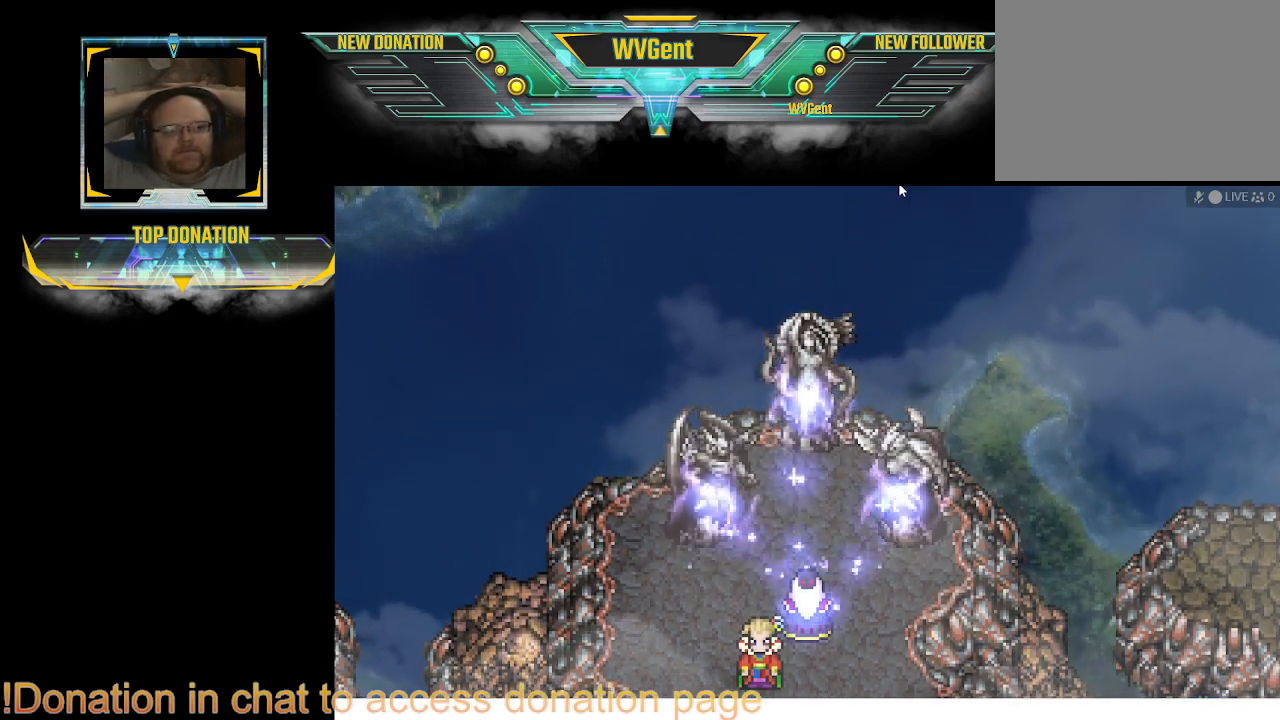
{"buttons": [], "left_stick": "center", "right_stick": "center", "events": [[233, "CROSS", "up"], [267, "CROSS", "down"], [300, "CROSS", "up"]]}
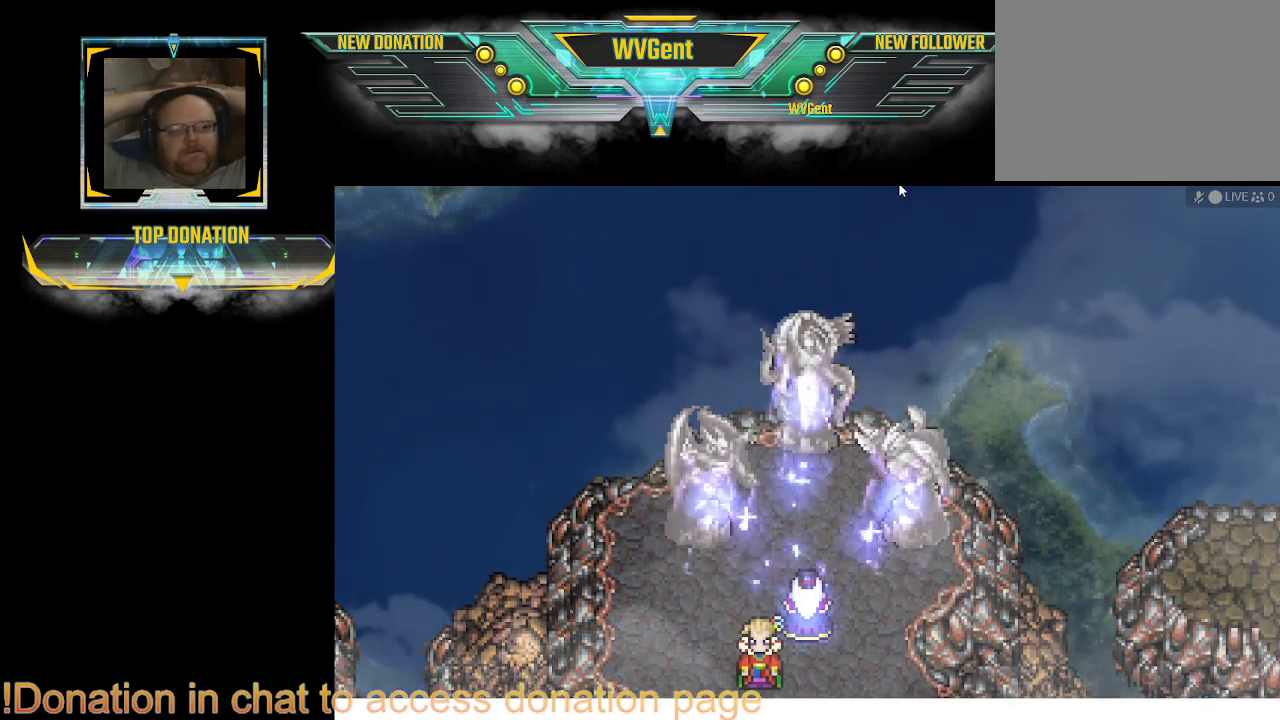
{"buttons": ["CROSS"], "left_stick": "center", "right_stick": "center", "events": [[167, "CROSS", "down"], [200, "CROSS", "up"], [267, "CROSS", "down"], [433, "CROSS", "up"], [500, "CROSS", "down"]]}
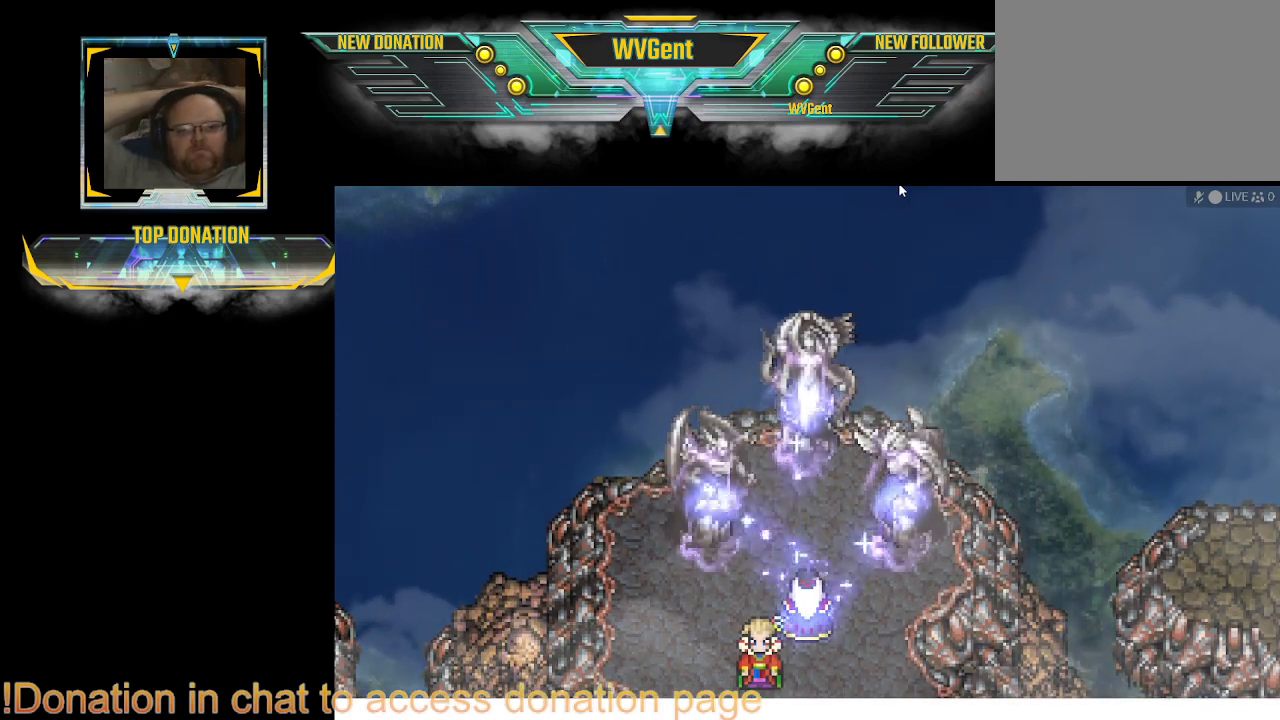
{"buttons": [], "left_stick": "center", "right_stick": "center", "events": [[300, "CROSS", "up"], [333, "CROSS", "down"], [433, "CROSS", "up"], [467, "CROSS", "down"], [500, "CROSS", "up"]]}
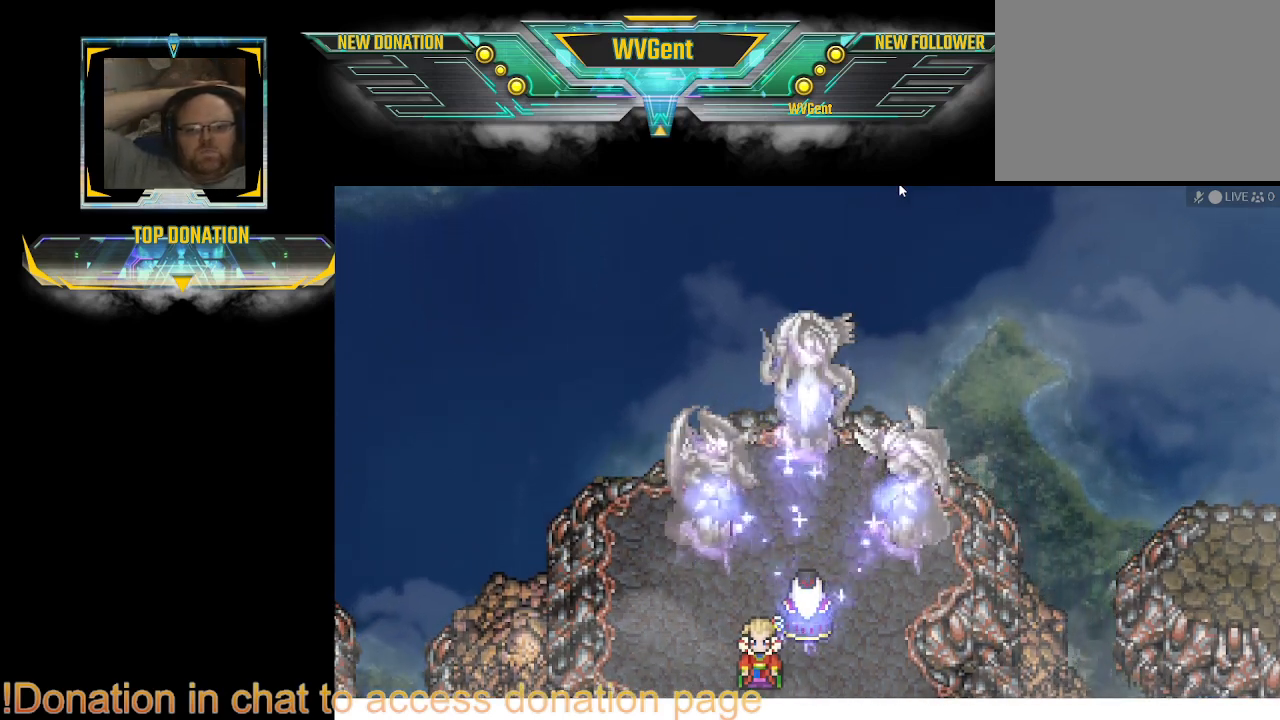
{"buttons": ["CROSS"], "left_stick": "center", "right_stick": "center", "events": [[33, "CROSS", "down"], [67, "CROSS", "up"], [300, "CROSS", "down"]]}
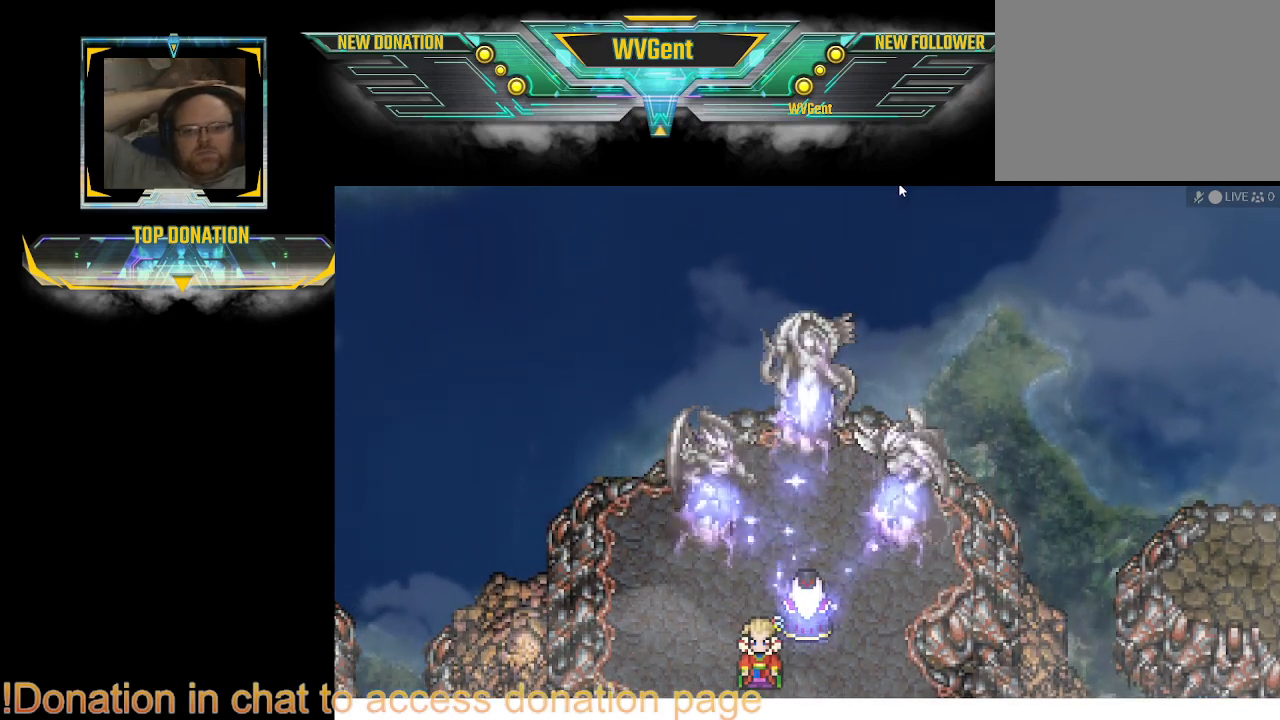
{"buttons": [], "left_stick": "center", "right_stick": "center", "events": [[33, "CROSS", "up"], [67, "CROSS", "down"], [333, "CROSS", "up"], [433, "CROSS", "down"], [467, "CROSS", "up"]]}
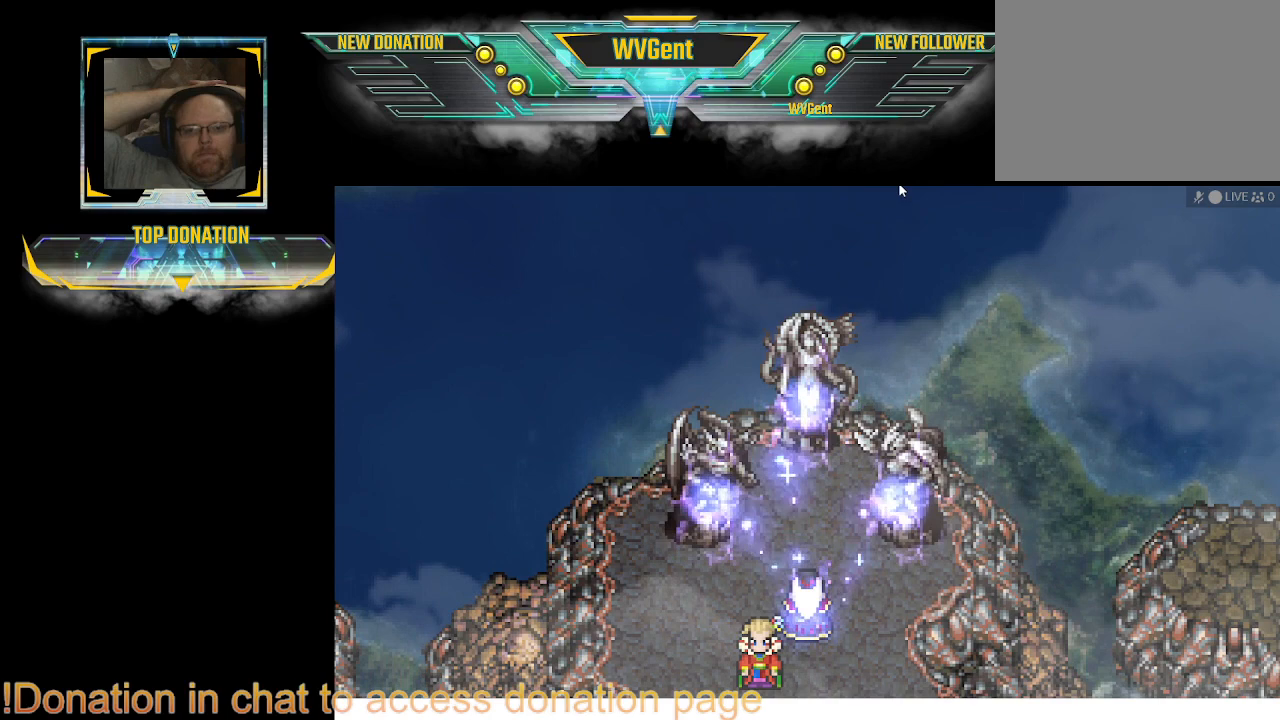
{"buttons": [], "left_stick": "center", "right_stick": "center", "events": [[233, "CROSS", "down"], [467, "CROSS", "up"]]}
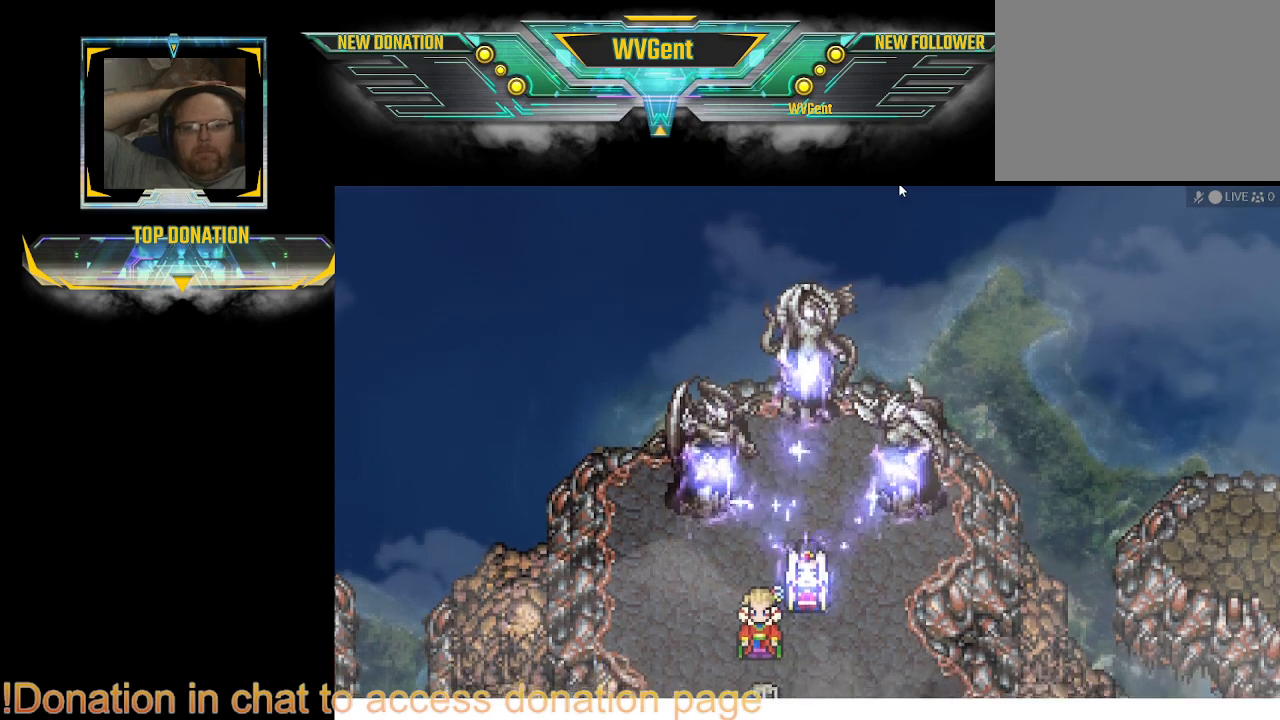
{"buttons": [], "left_stick": "center", "right_stick": "center", "events": [[67, "CROSS", "down"], [100, "CROSS", "up"], [367, "CROSS", "down"], [500, "CROSS", "up"]]}
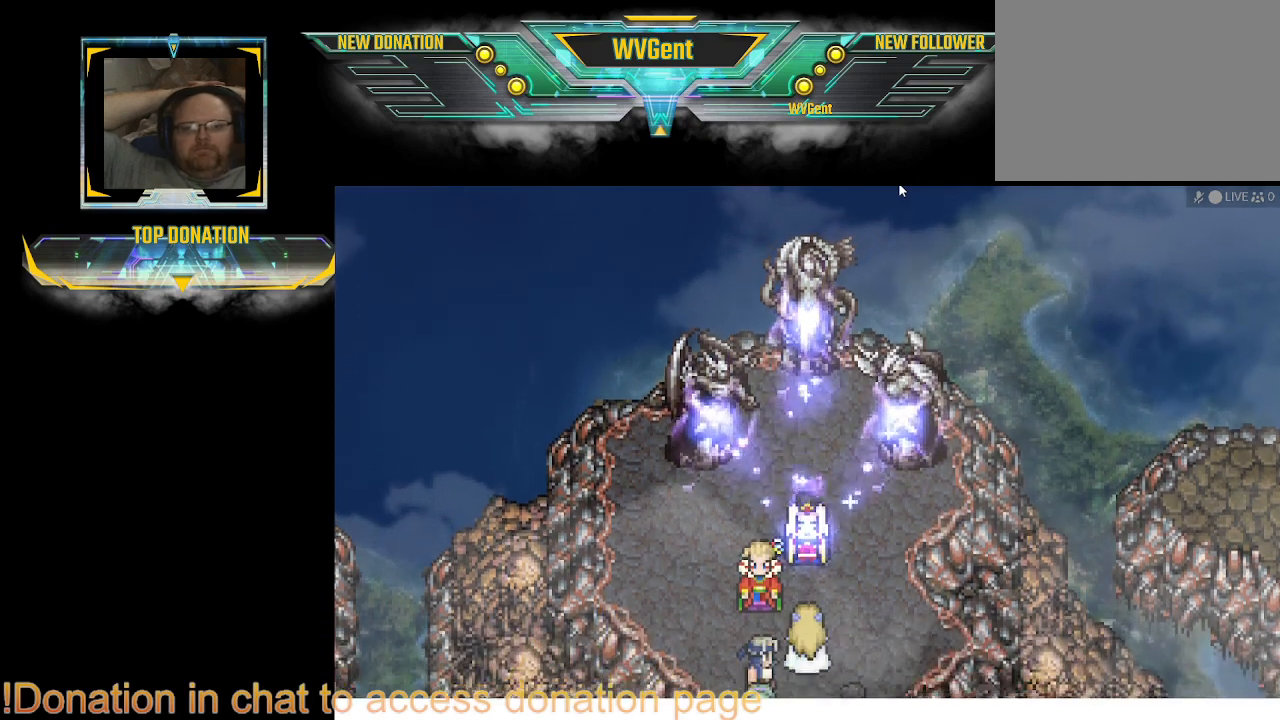
{"buttons": [], "left_stick": "center", "right_stick": "center", "events": [[33, "CROSS", "down"], [67, "CROSS", "up"], [100, "CROSS", "down"], [133, "CROSS", "up"], [233, "CROSS", "down"], [267, "CROSS", "up"], [300, "CROSS", "down"], [500, "CROSS", "up"]]}
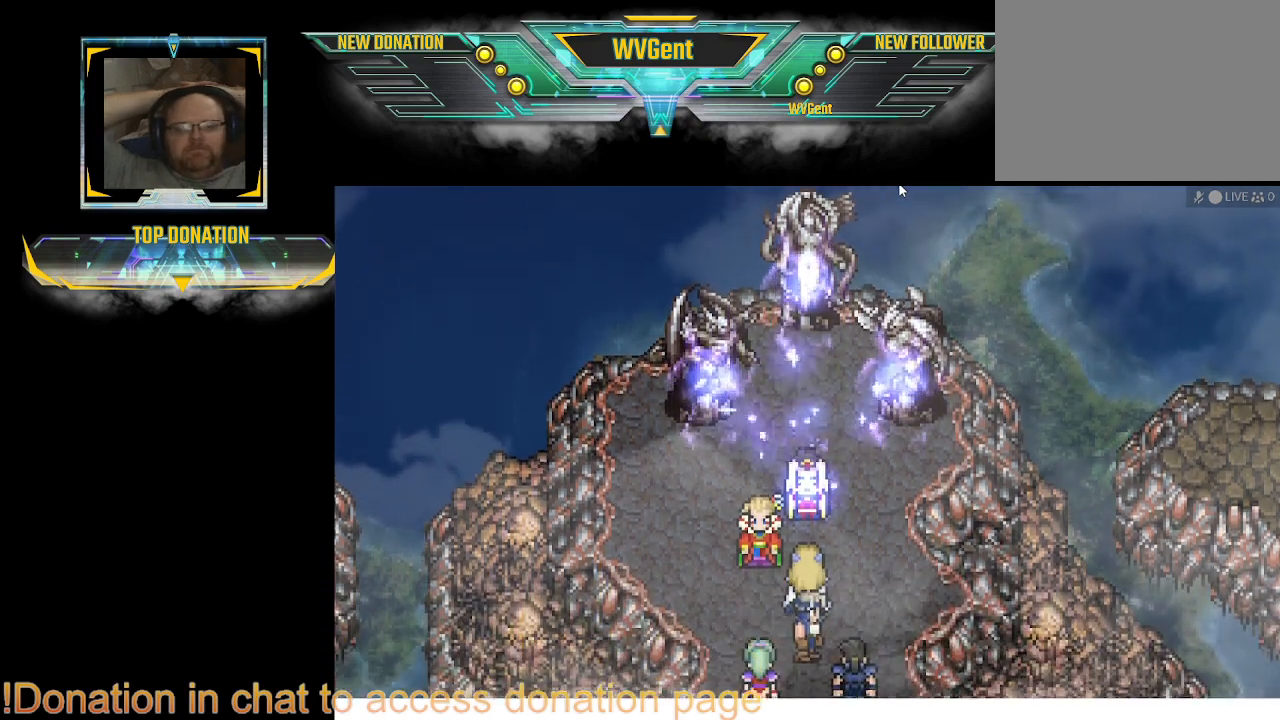
{"buttons": ["CROSS"], "left_stick": "center", "right_stick": "center", "events": [[167, "CROSS", "down"], [200, "CROSS", "up"], [333, "CROSS", "down"]]}
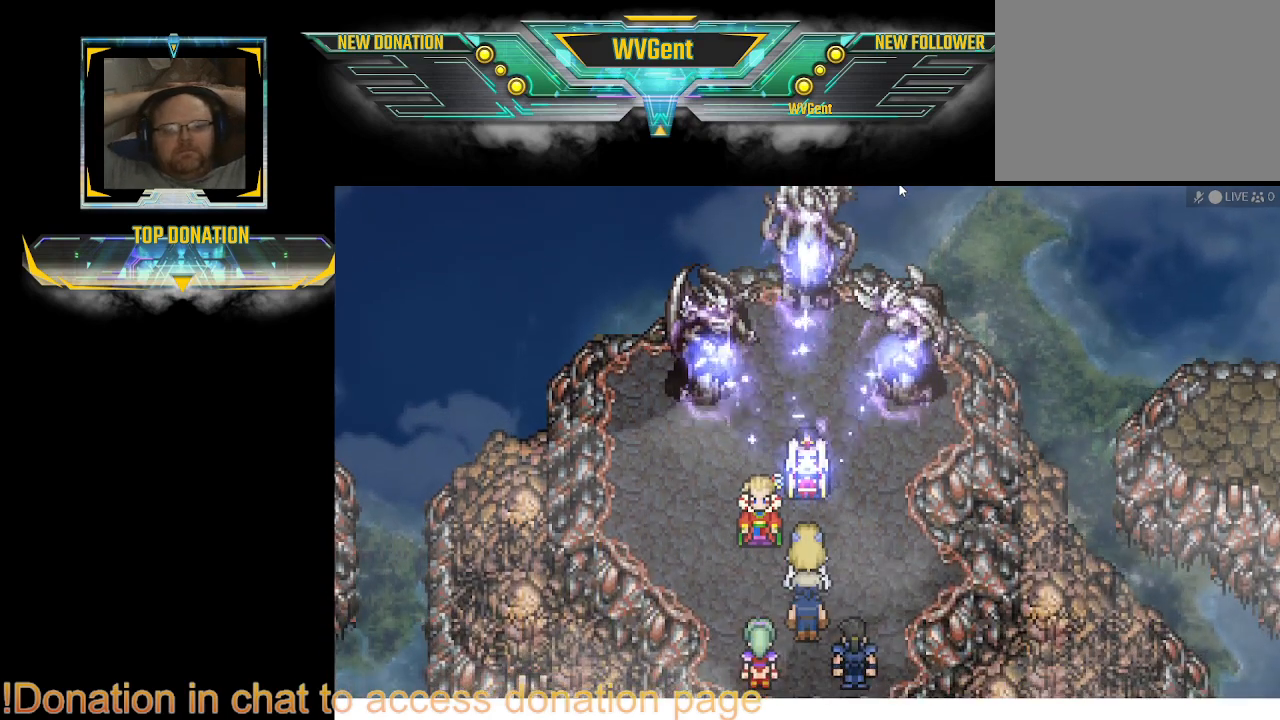
{"buttons": ["CROSS"], "left_stick": "center", "right_stick": "center", "events": [[100, "CROSS", "up"], [300, "CROSS", "down"]]}
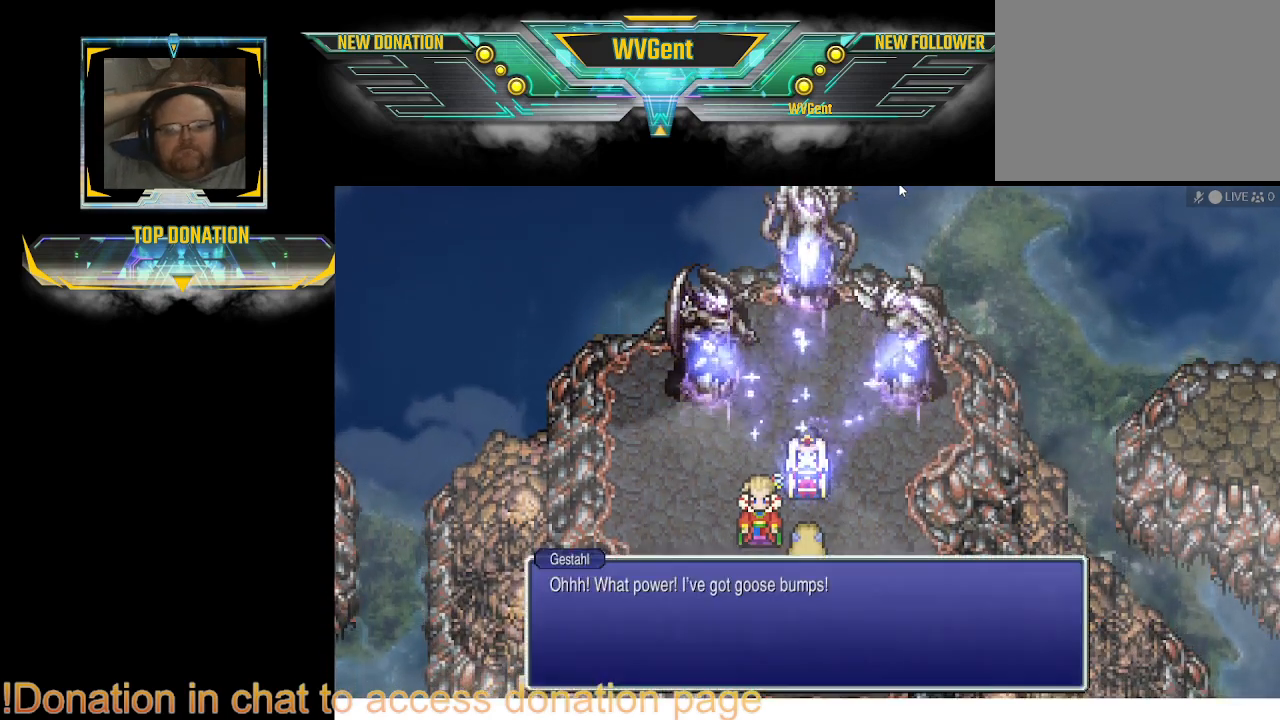
{"buttons": [], "left_stick": "center", "right_stick": "center", "events": [[200, "CROSS", "up"], [267, "CROSS", "down"], [300, "CROSS", "up"]]}
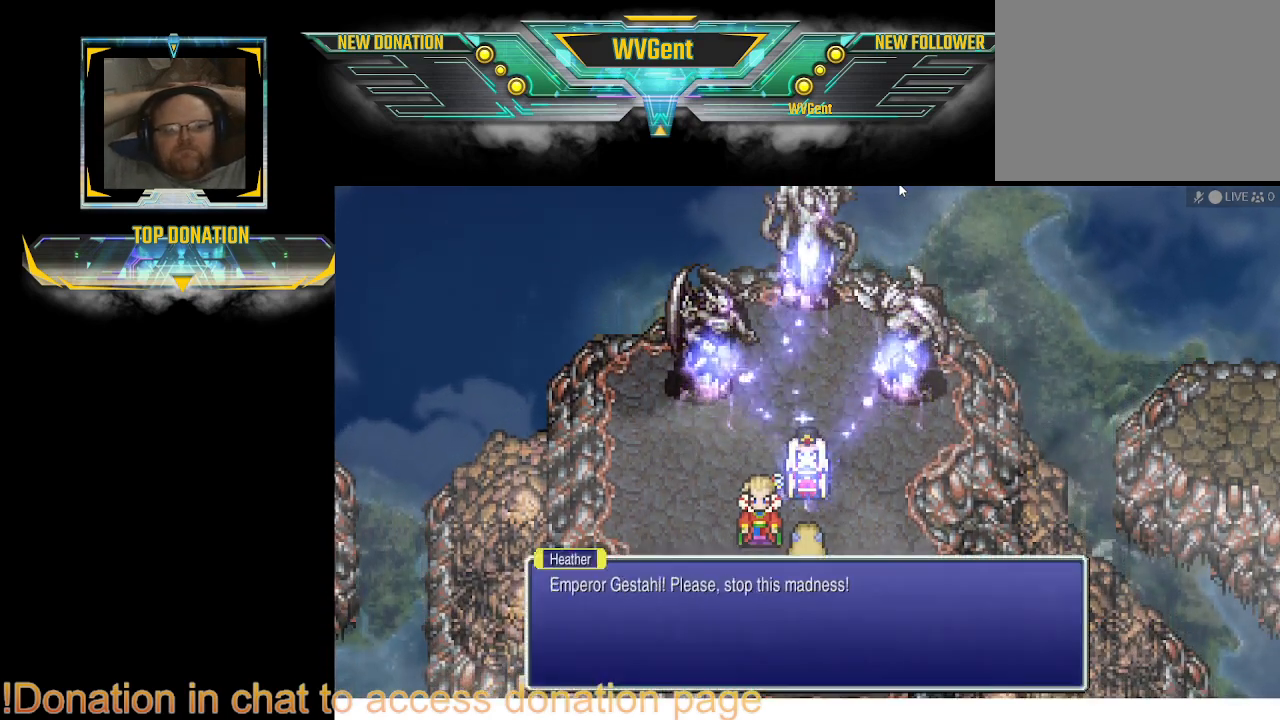
{"buttons": ["CROSS"], "left_stick": "center", "right_stick": "center", "events": [[33, "CROSS", "down"], [167, "CROSS", "up"], [233, "CROSS", "down"], [267, "CROSS", "up"], [300, "CROSS", "down"], [333, "CROSS", "up"], [400, "CROSS", "down"]]}
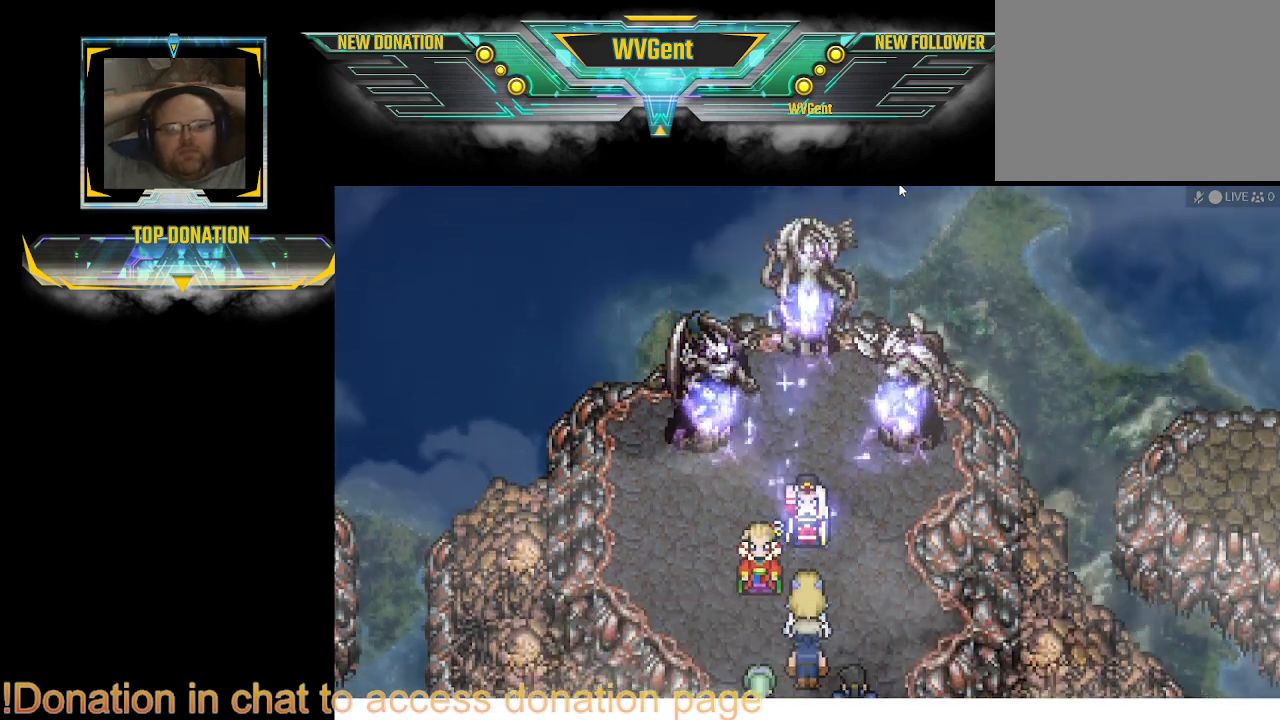
{"buttons": [], "left_stick": "center", "right_stick": "center", "events": [[167, "CROSS", "up"], [233, "CROSS", "down"], [267, "CROSS", "up"], [367, "CROSS", "down"], [500, "CROSS", "up"]]}
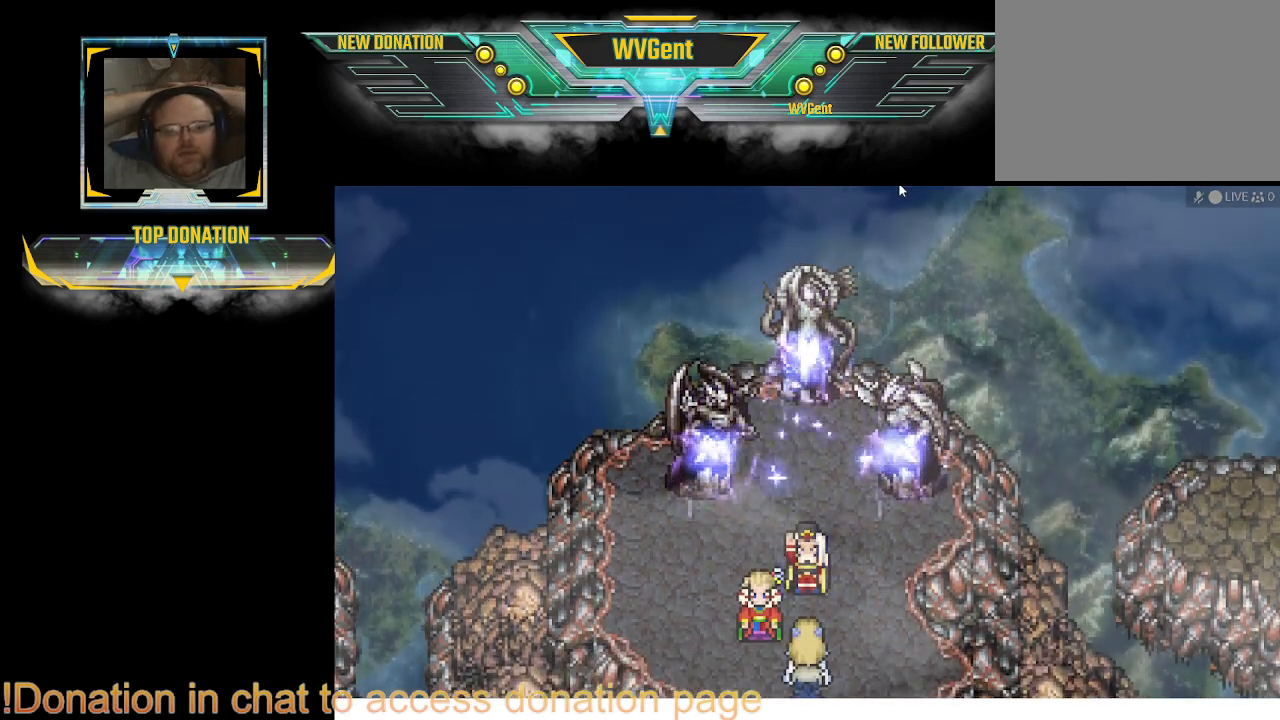
{"buttons": [], "left_stick": "center", "right_stick": "center", "events": [[100, "CROSS", "down"], [167, "CROSS", "up"], [333, "CROSS", "down"], [400, "CROSS", "up"], [433, "CROSS", "down"], [467, "CROSS", "up"]]}
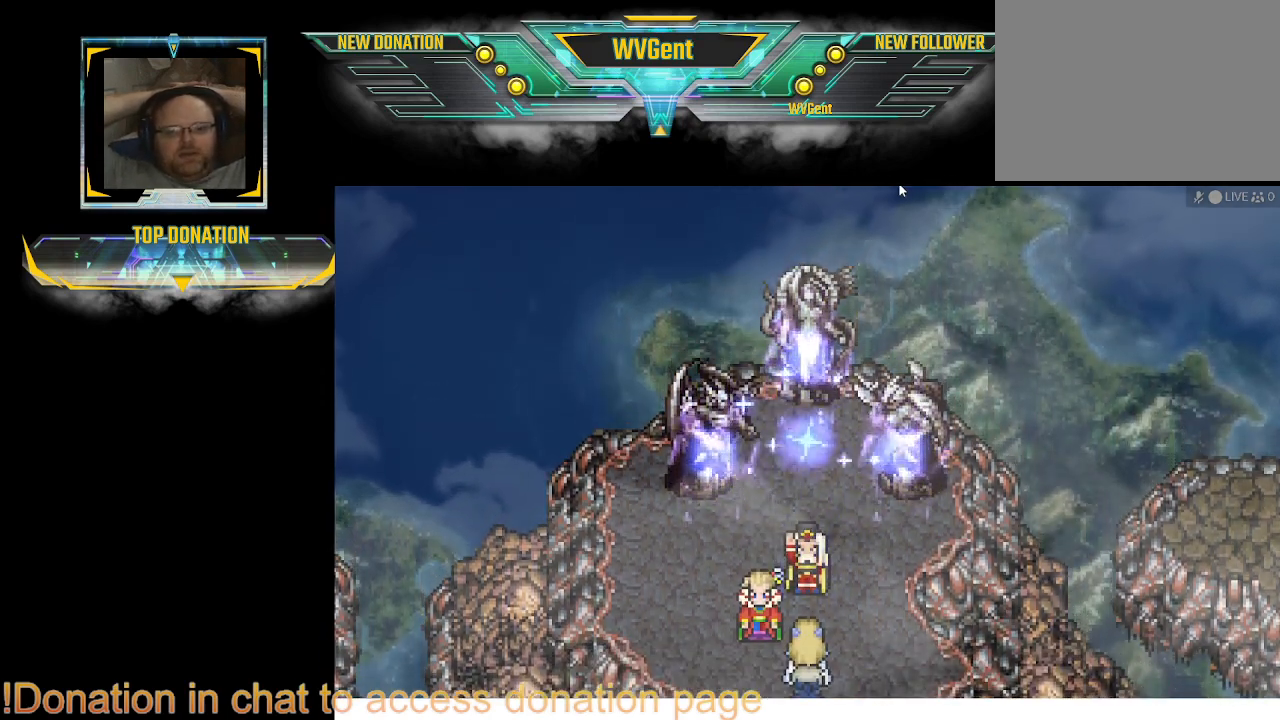
{"buttons": [], "left_stick": "center", "right_stick": "center", "events": [[200, "CROSS", "down"], [267, "CROSS", "up"], [300, "CROSS", "down"], [500, "CROSS", "up"]]}
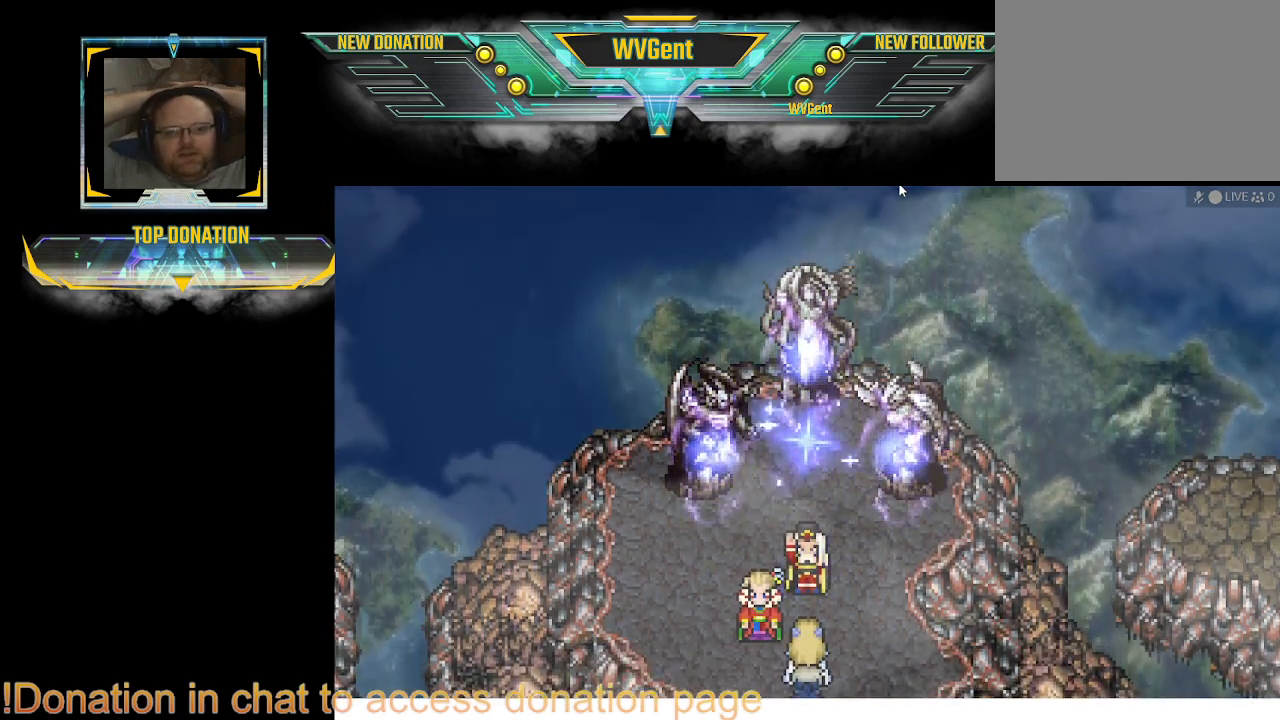
{"buttons": [], "left_stick": "center", "right_stick": "center", "events": [[267, "CROSS", "down"], [500, "CROSS", "up"]]}
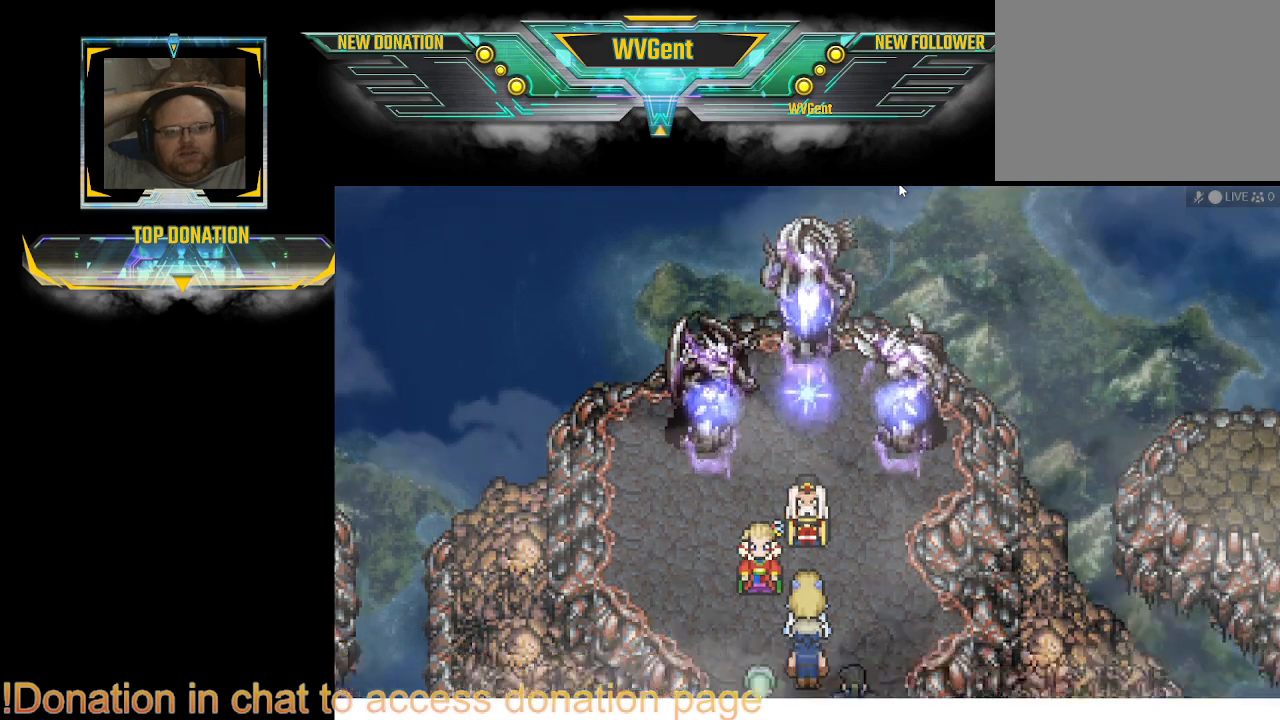
{"buttons": [], "left_stick": "center", "right_stick": "center", "events": [[233, "CROSS", "down"], [300, "CROSS", "up"], [400, "CROSS", "down"], [433, "CROSS", "up"]]}
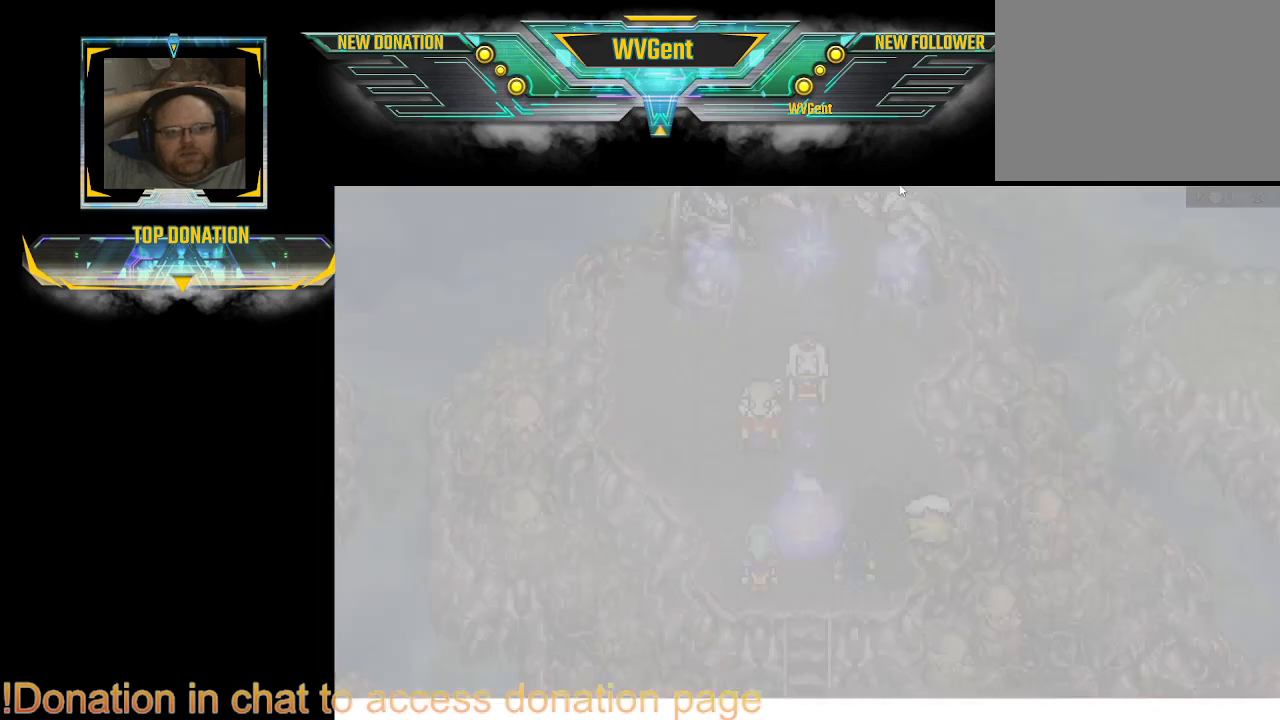
{"buttons": ["CROSS"], "left_stick": "center", "right_stick": "center", "events": [[67, "CROSS", "down"], [100, "CROSS", "up"], [233, "CROSS", "down"], [300, "CROSS", "up"], [333, "CROSS", "down"], [433, "CROSS", "up"], [467, "CROSS", "down"]]}
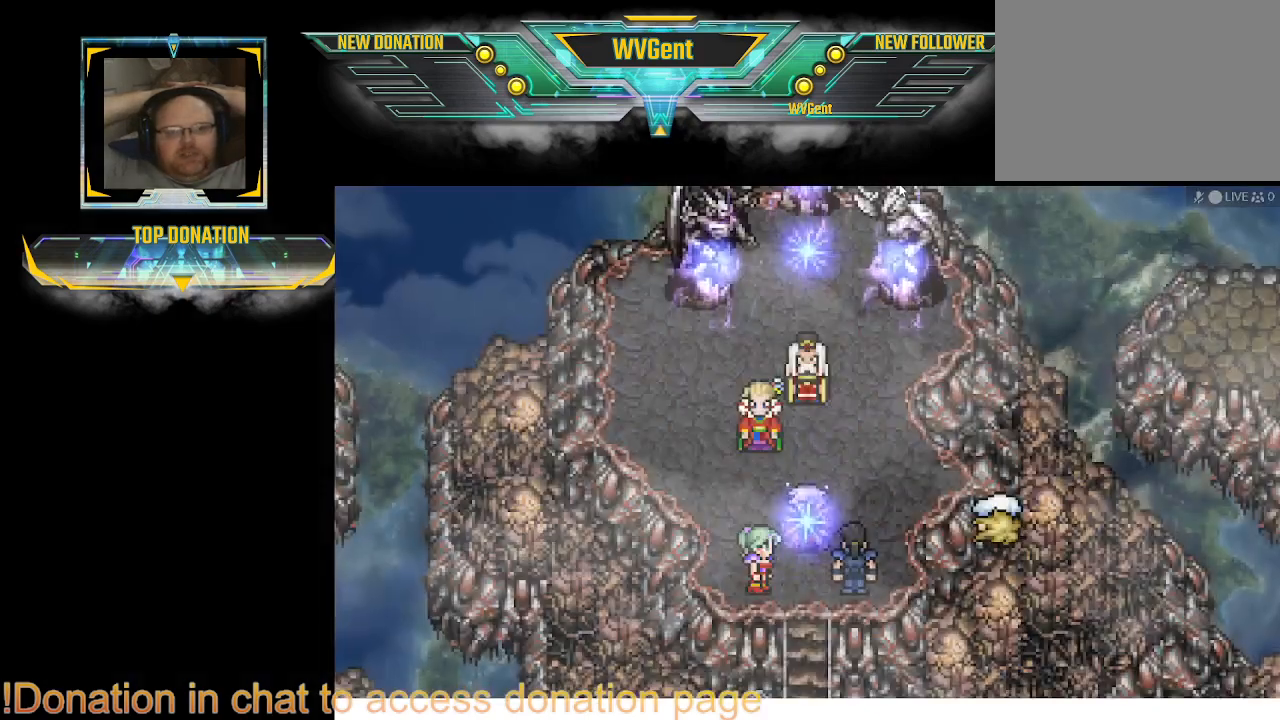
{"buttons": [], "left_stick": "center", "right_stick": "center", "events": [[33, "CROSS", "up"], [67, "CROSS", "down"], [100, "CROSS", "up"], [333, "CROSS", "down"], [433, "CROSS", "up"]]}
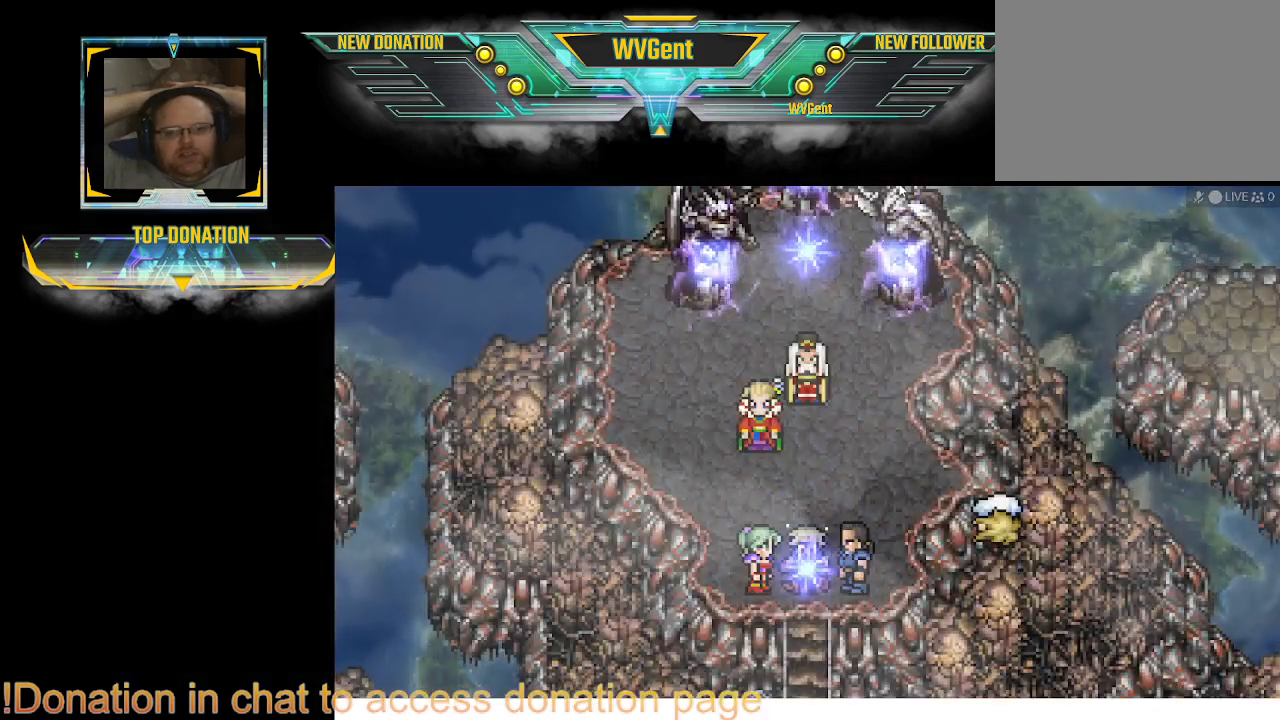
{"buttons": ["CROSS"], "left_stick": "center", "right_stick": "center", "events": [[33, "CROSS", "down"], [67, "CROSS", "up"], [467, "CROSS", "down"]]}
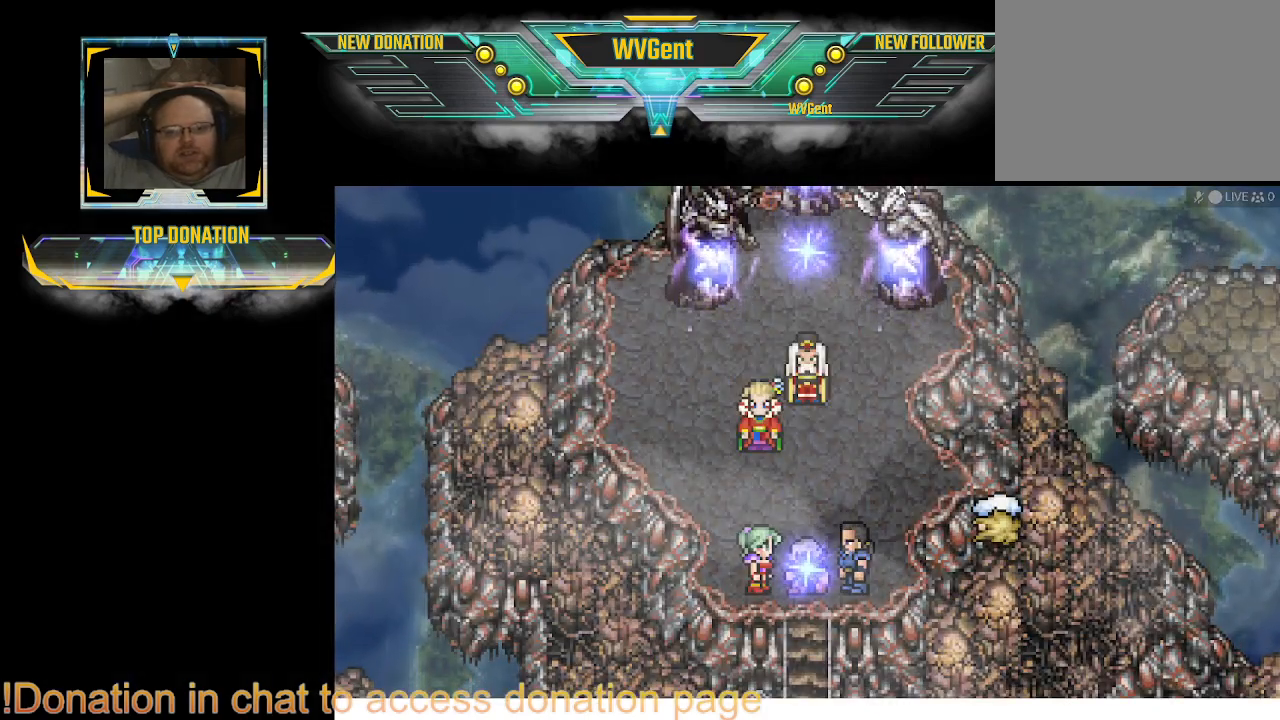
{"buttons": ["CROSS"], "left_stick": "center", "right_stick": "center", "events": [[133, "CROSS", "up"], [233, "CROSS", "down"], [333, "CROSS", "up"], [467, "CROSS", "down"]]}
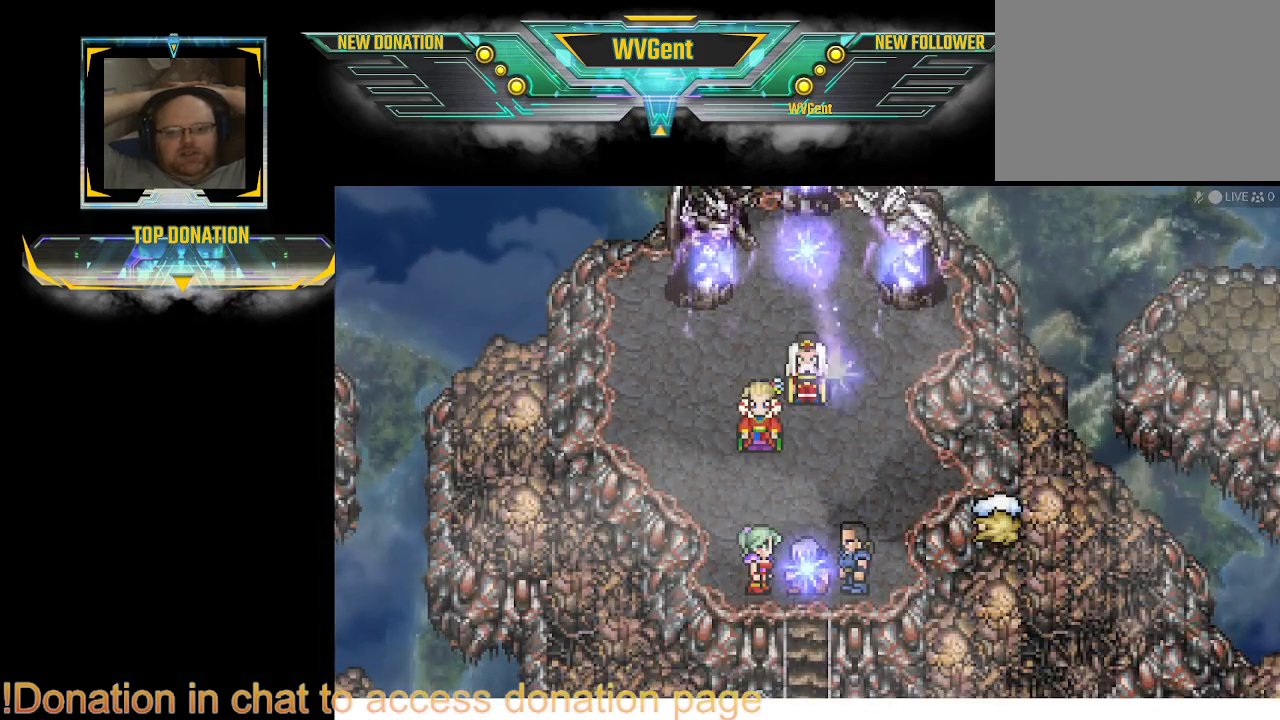
{"buttons": ["CROSS"], "left_stick": "center", "right_stick": "center", "events": [[100, "CROSS", "up"], [433, "CROSS", "down"]]}
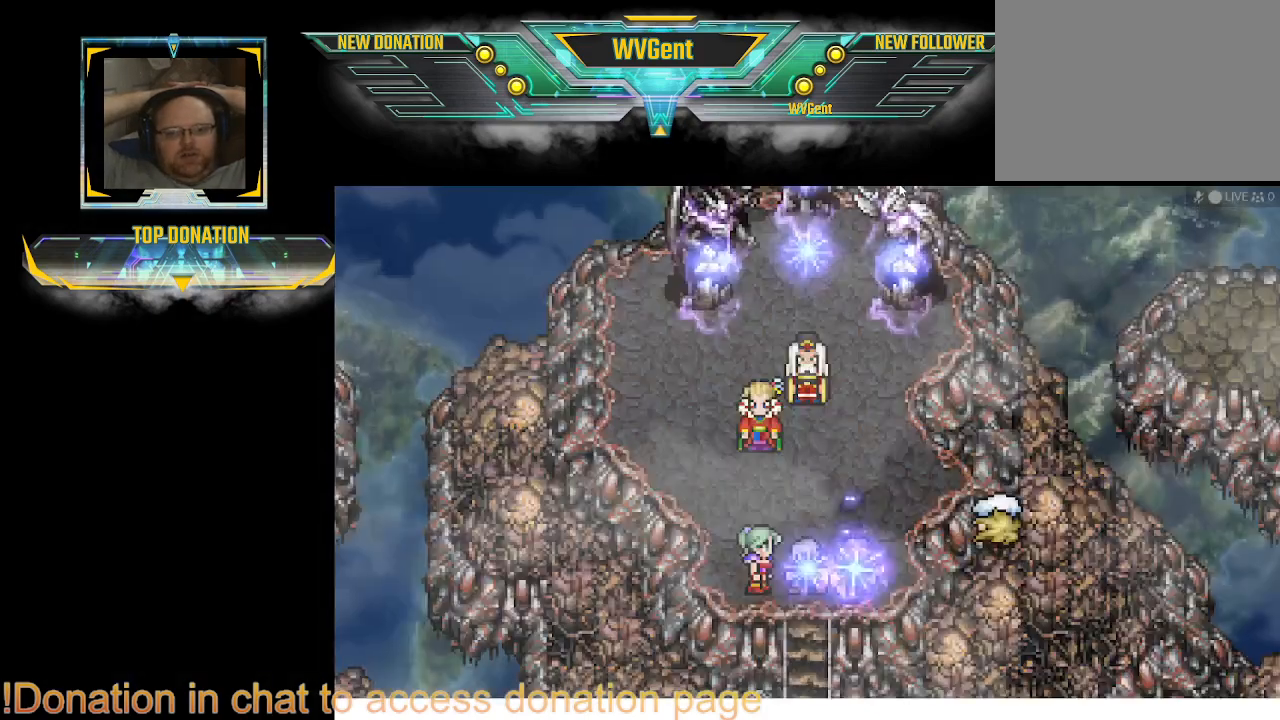
{"buttons": ["CROSS"], "left_stick": "center", "right_stick": "center", "events": [[67, "CROSS", "up"], [100, "CROSS", "down"], [133, "CROSS", "up"], [267, "CROSS", "down"], [333, "CROSS", "up"], [367, "CROSS", "down"]]}
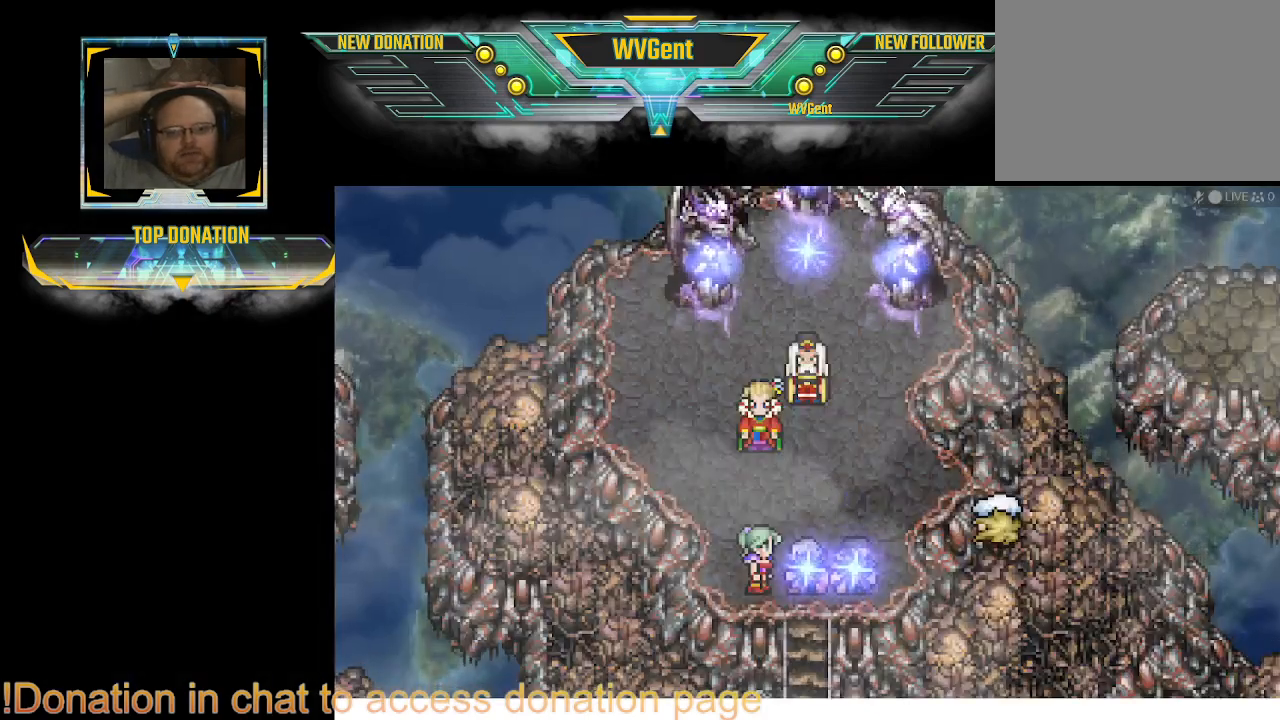
{"buttons": [], "left_stick": "center", "right_stick": "center", "events": [[67, "CROSS", "up"], [167, "CROSS", "down"], [267, "CROSS", "up"], [300, "CROSS", "down"], [400, "CROSS", "up"]]}
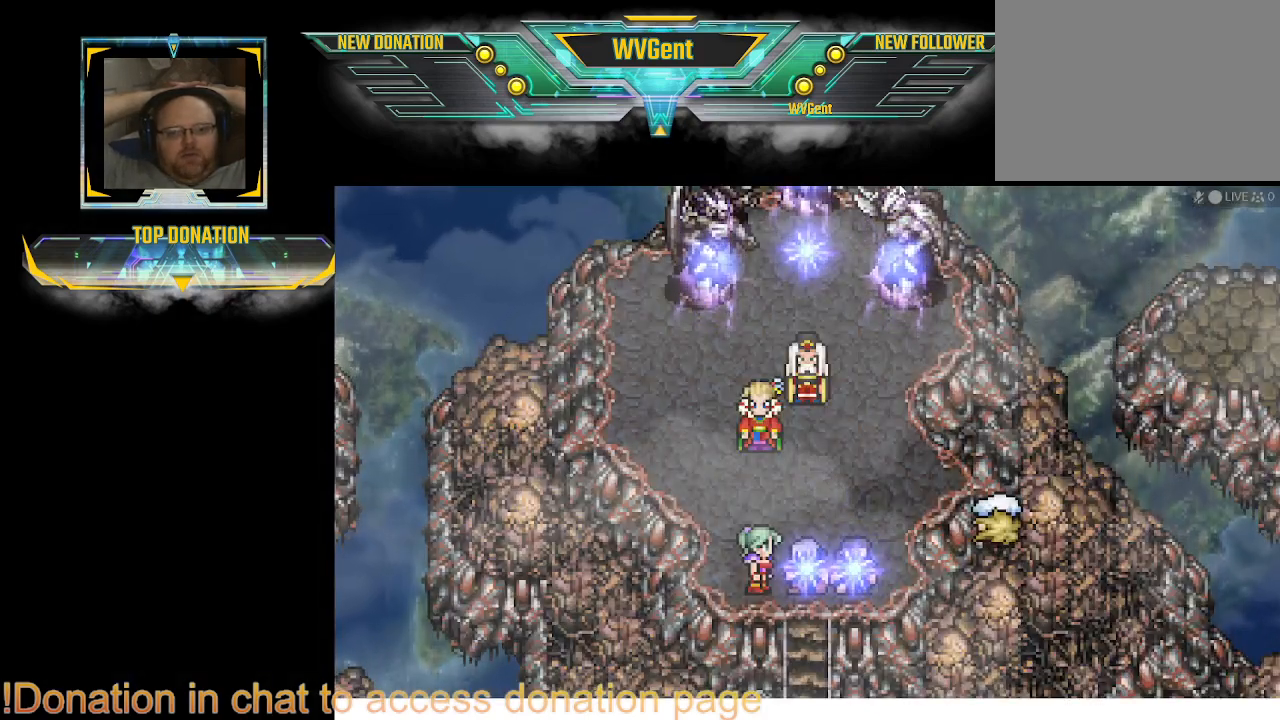
{"buttons": ["CROSS"], "left_stick": "center", "right_stick": "center", "events": [[133, "CROSS", "down"]]}
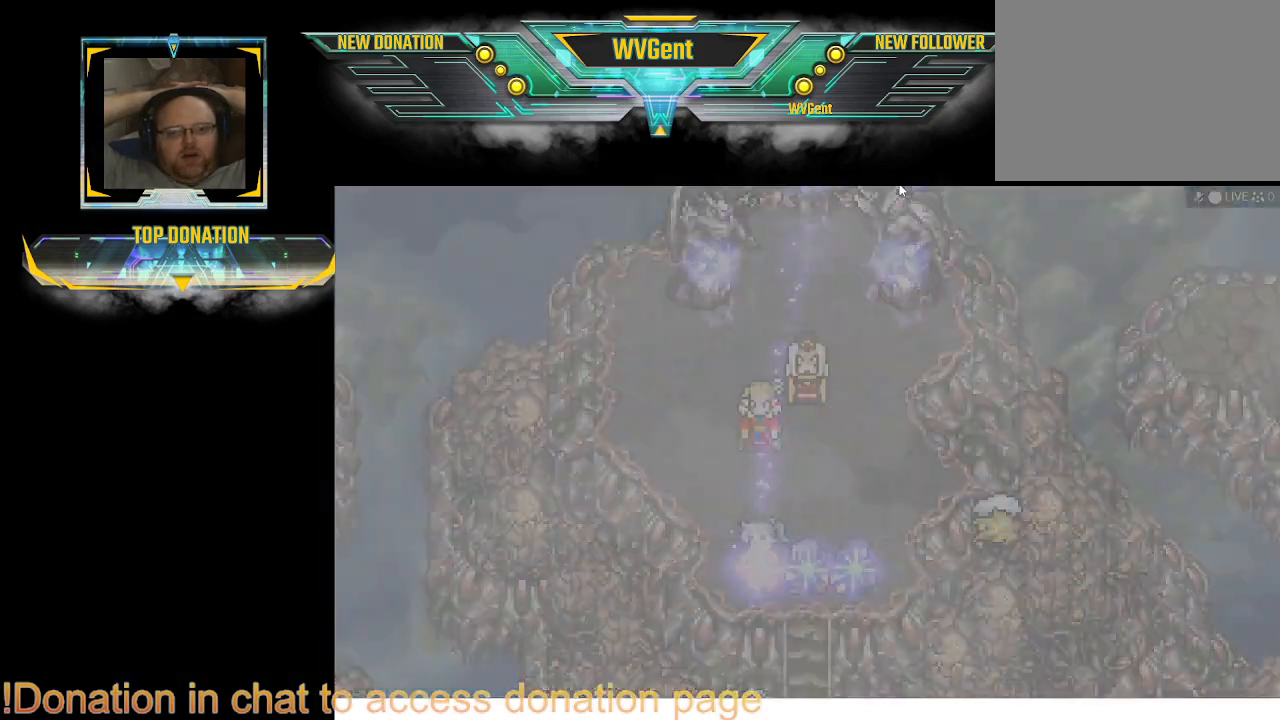
{"buttons": [], "left_stick": "center", "right_stick": "center", "events": [[233, "CROSS", "up"], [400, "CROSS", "down"], [433, "CROSS", "up"]]}
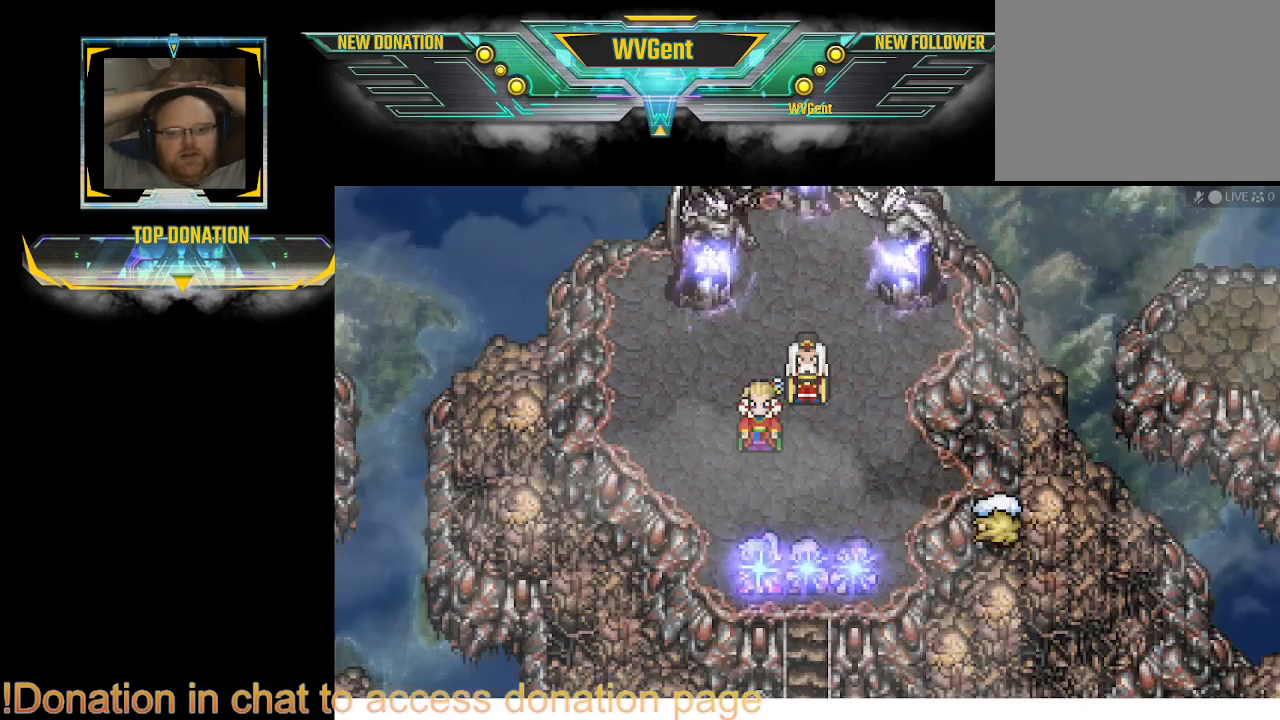
{"buttons": [], "left_stick": "center", "right_stick": "center", "events": [[33, "CROSS", "down"], [67, "CROSS", "up"], [100, "CROSS", "down"], [133, "CROSS", "up"], [267, "CROSS", "down"], [300, "CROSS", "up"], [433, "CROSS", "down"], [500, "CROSS", "up"]]}
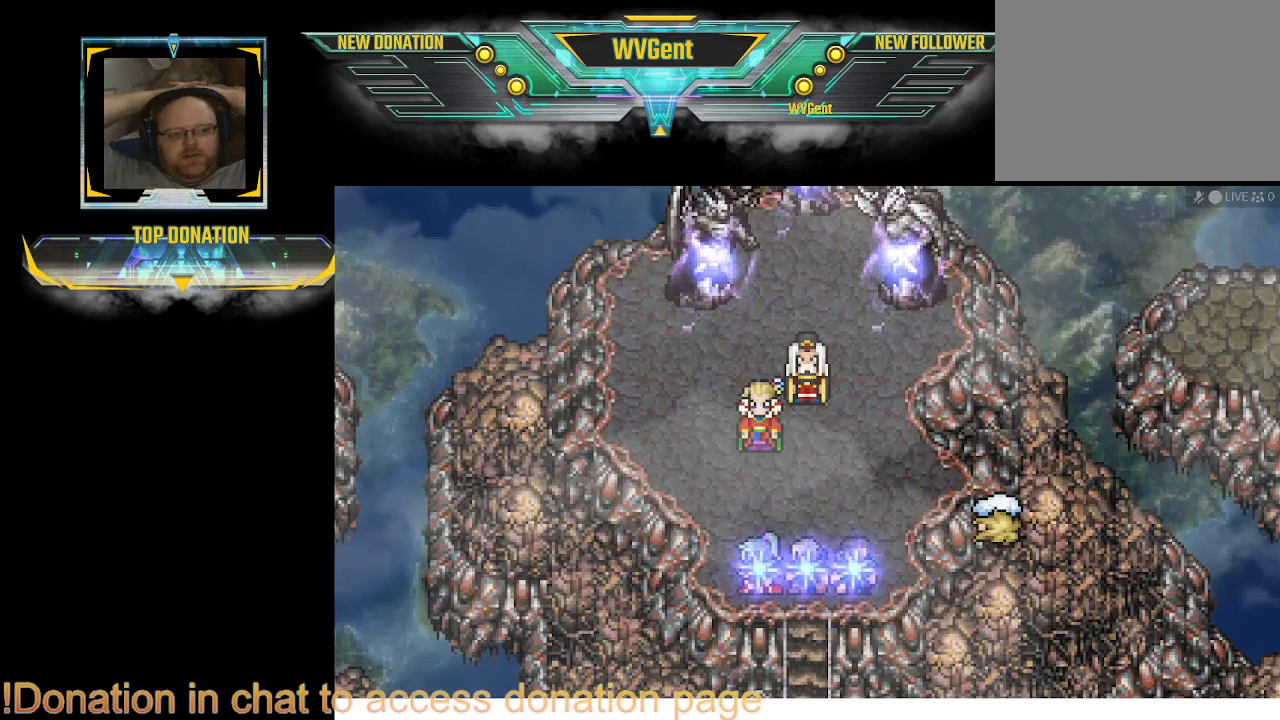
{"buttons": ["CROSS"], "left_stick": "center", "right_stick": "center", "events": [[33, "CROSS", "down"], [67, "CROSS", "up"], [233, "CROSS", "down"], [300, "CROSS", "up"], [333, "CROSS", "down"], [367, "CROSS", "up"], [400, "CROSS", "down"]]}
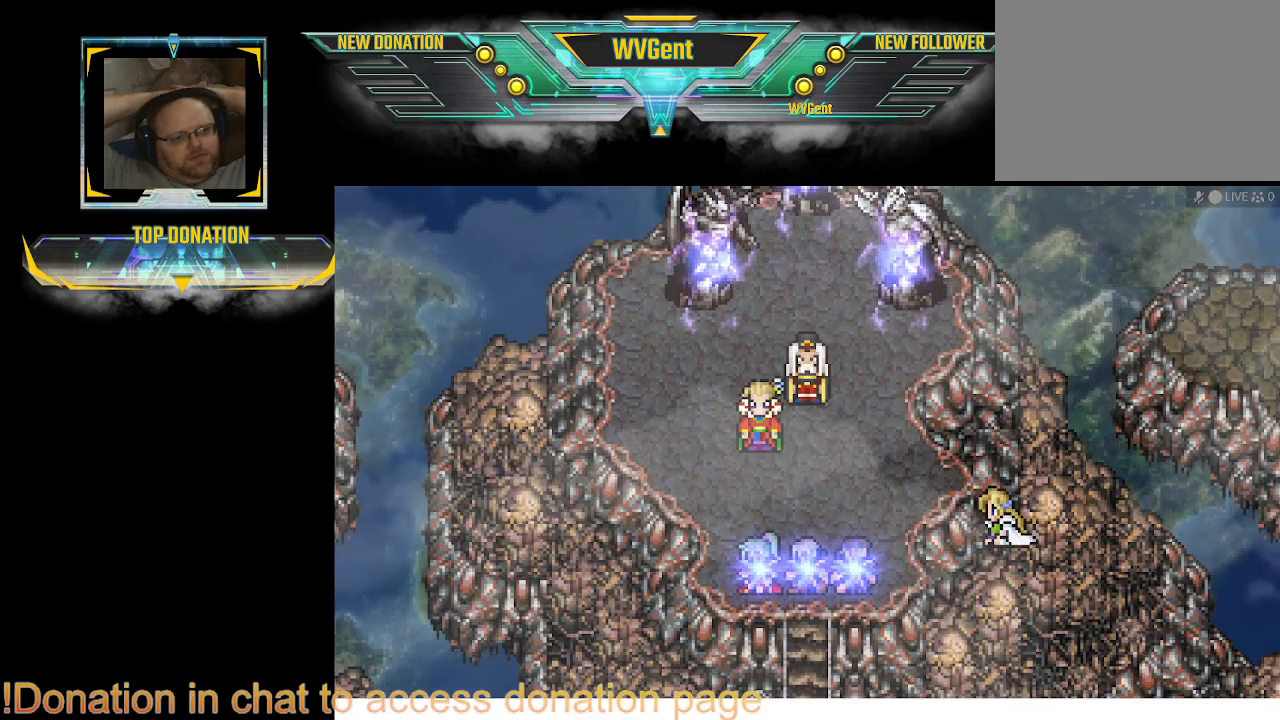
{"buttons": [], "left_stick": "center", "right_stick": "center", "events": [[133, "CROSS", "up"], [200, "CROSS", "down"], [267, "CROSS", "up"], [433, "CROSS", "down"], [500, "CROSS", "up"]]}